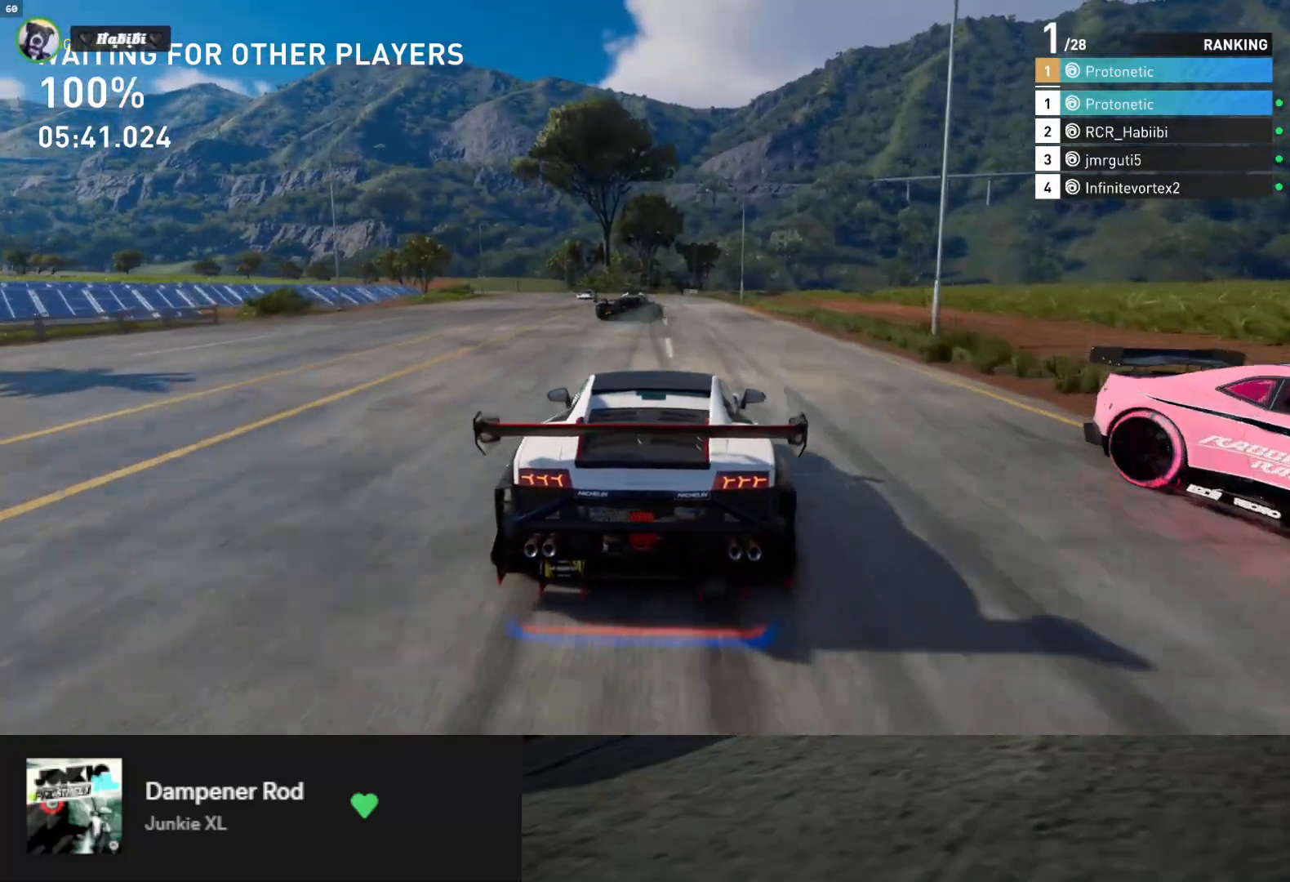
Gameplay with a controller (Xbox layout); each line is a JSON object with the inputs held at the frame after it. "events" lists button and stick changes between this image and that frame as [ms after this image, input, new state], when the widget could be followed in between. Not read: left_stick.
{"buttons": ["R2"], "right_stick": "center", "events": [[183, "L2", "up"], [250, "R2", "down"]]}
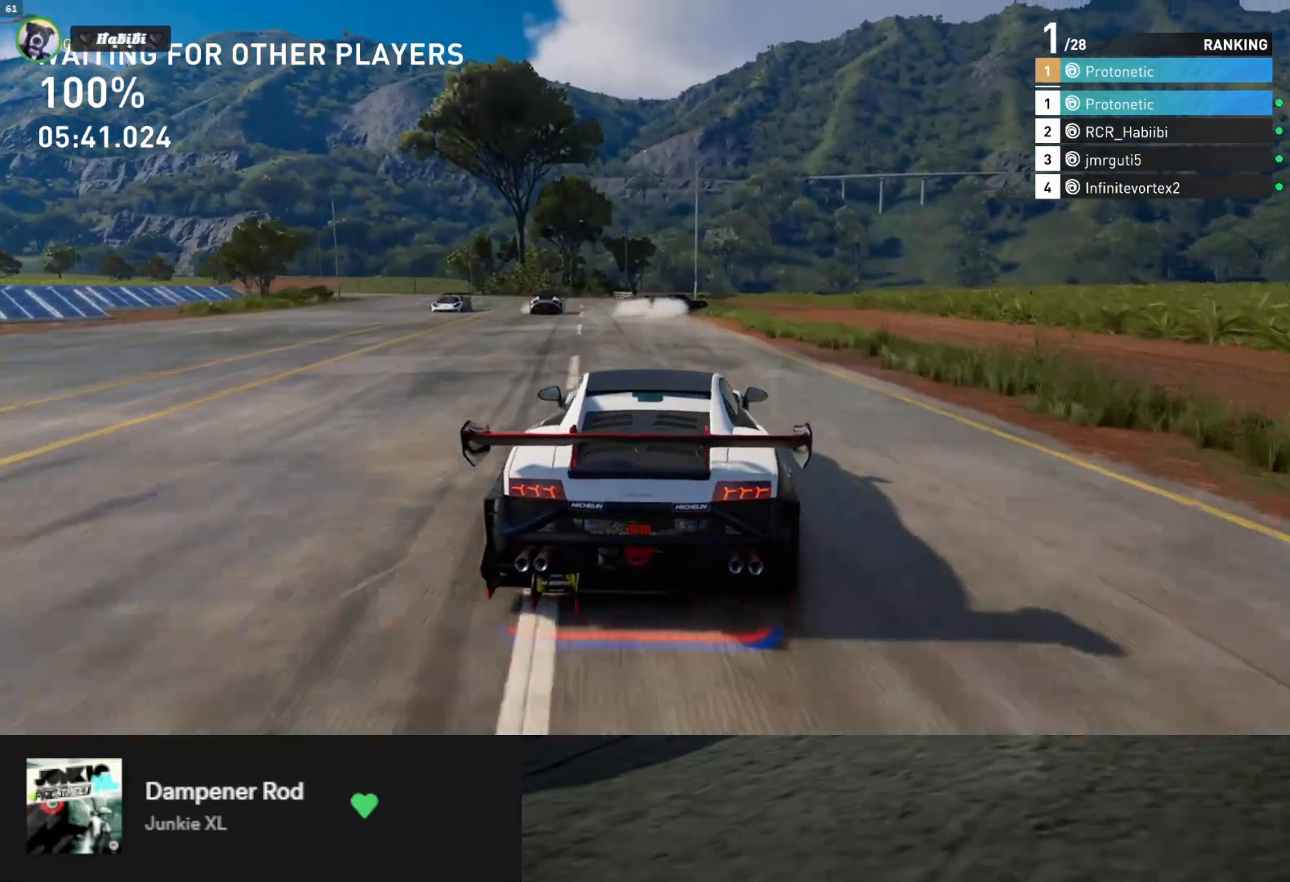
{"buttons": ["R2"], "right_stick": "center", "events": []}
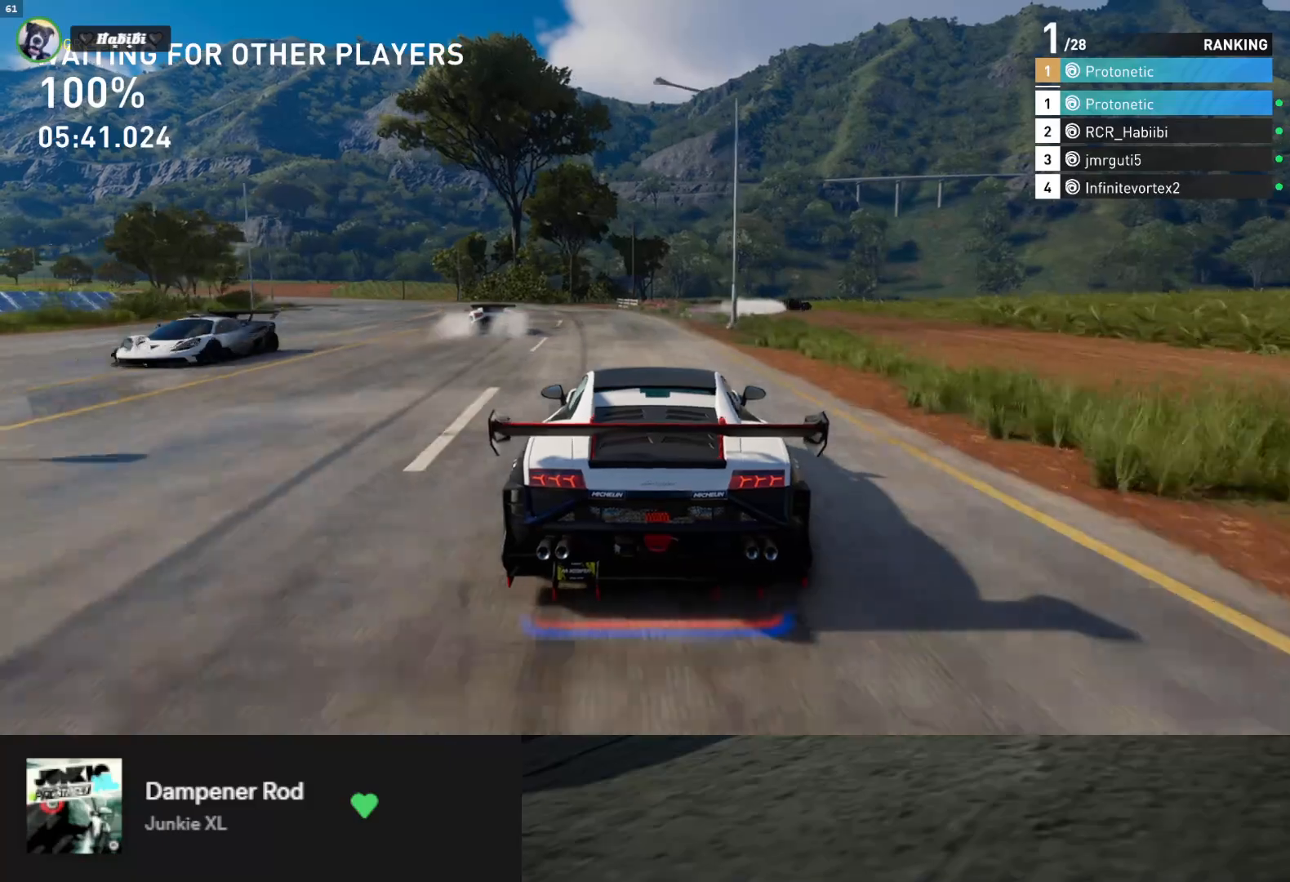
{"buttons": ["R2"], "right_stick": "center", "events": []}
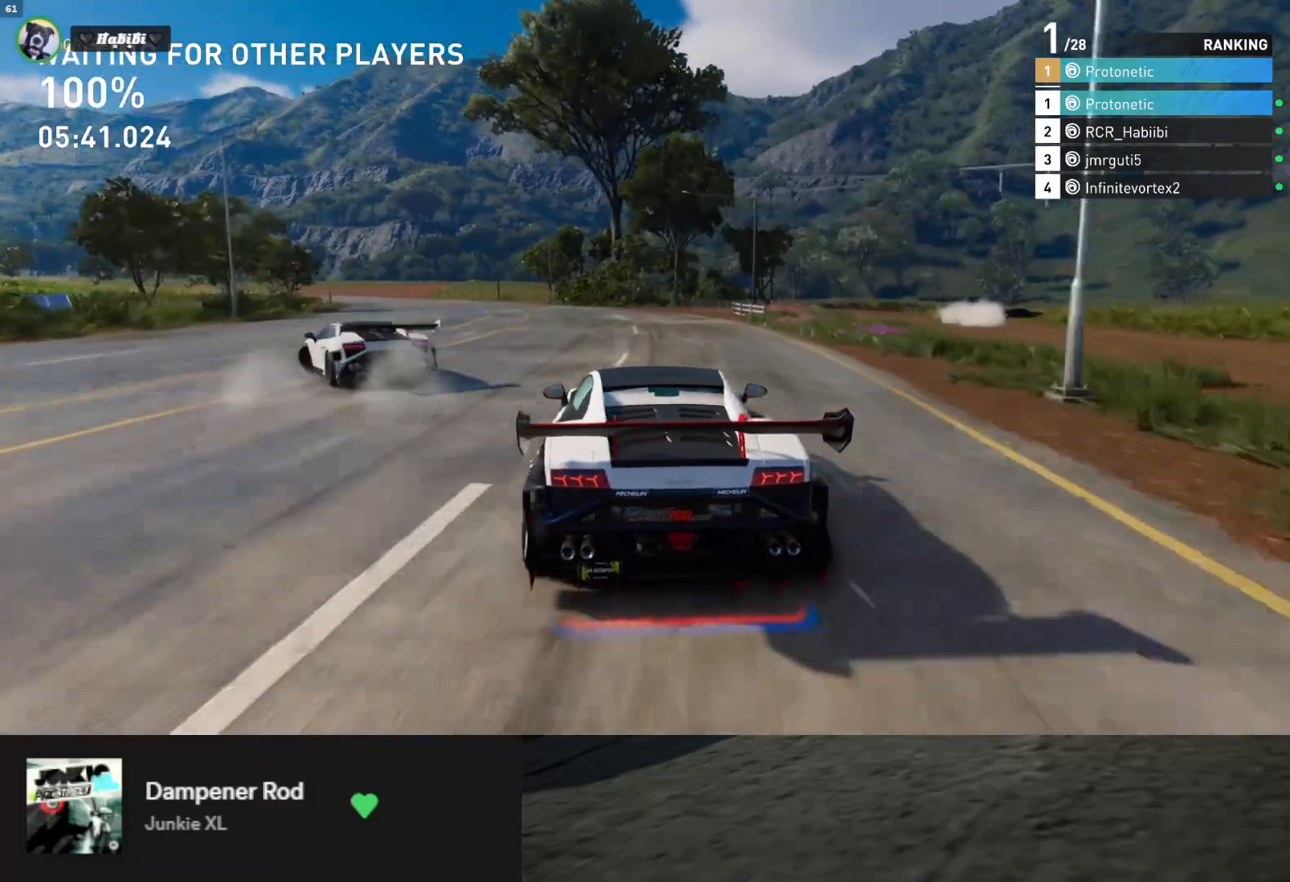
{"buttons": ["R2"], "right_stick": "center", "events": []}
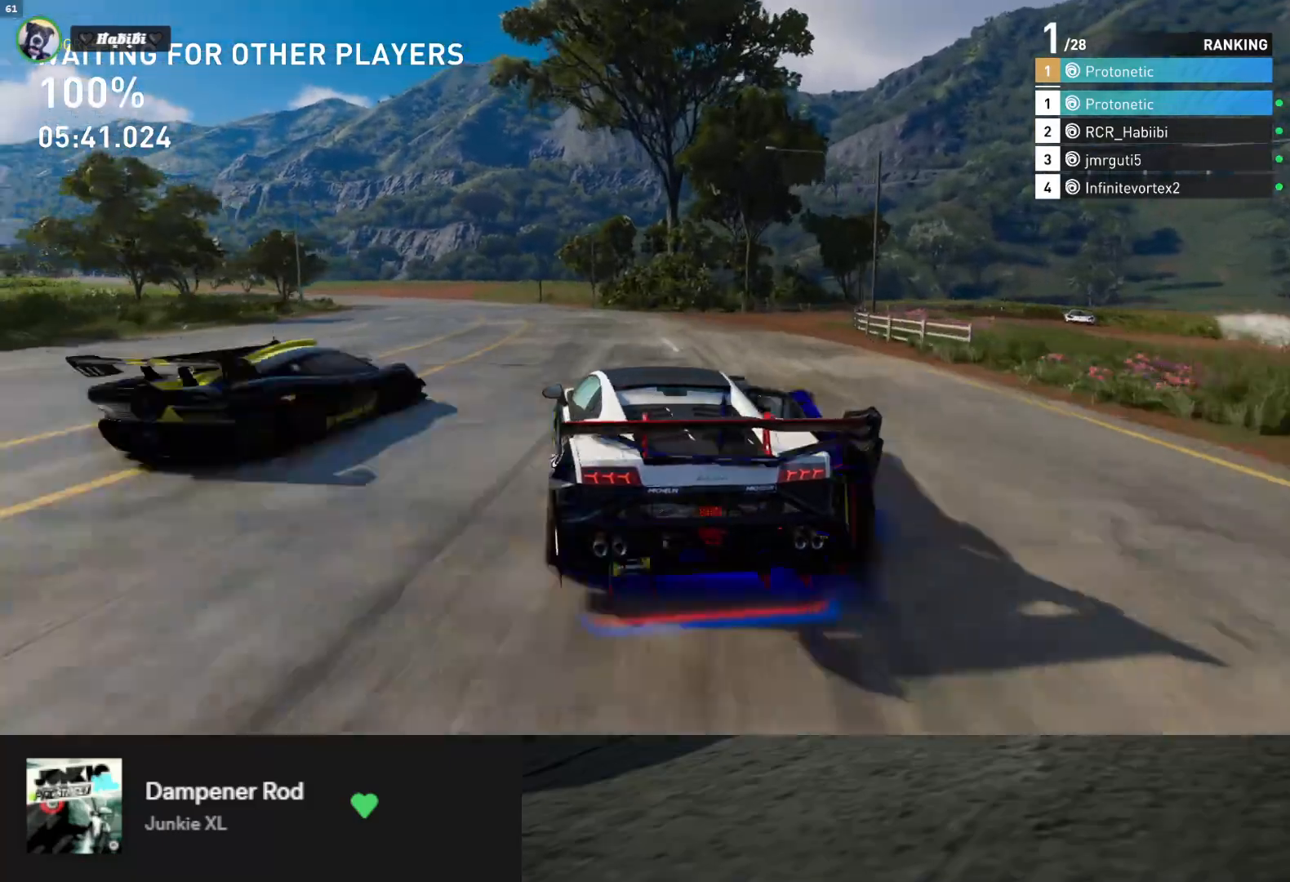
{"buttons": ["R2"], "right_stick": "center", "events": [[100, "R2", "up"], [350, "R2", "down"]]}
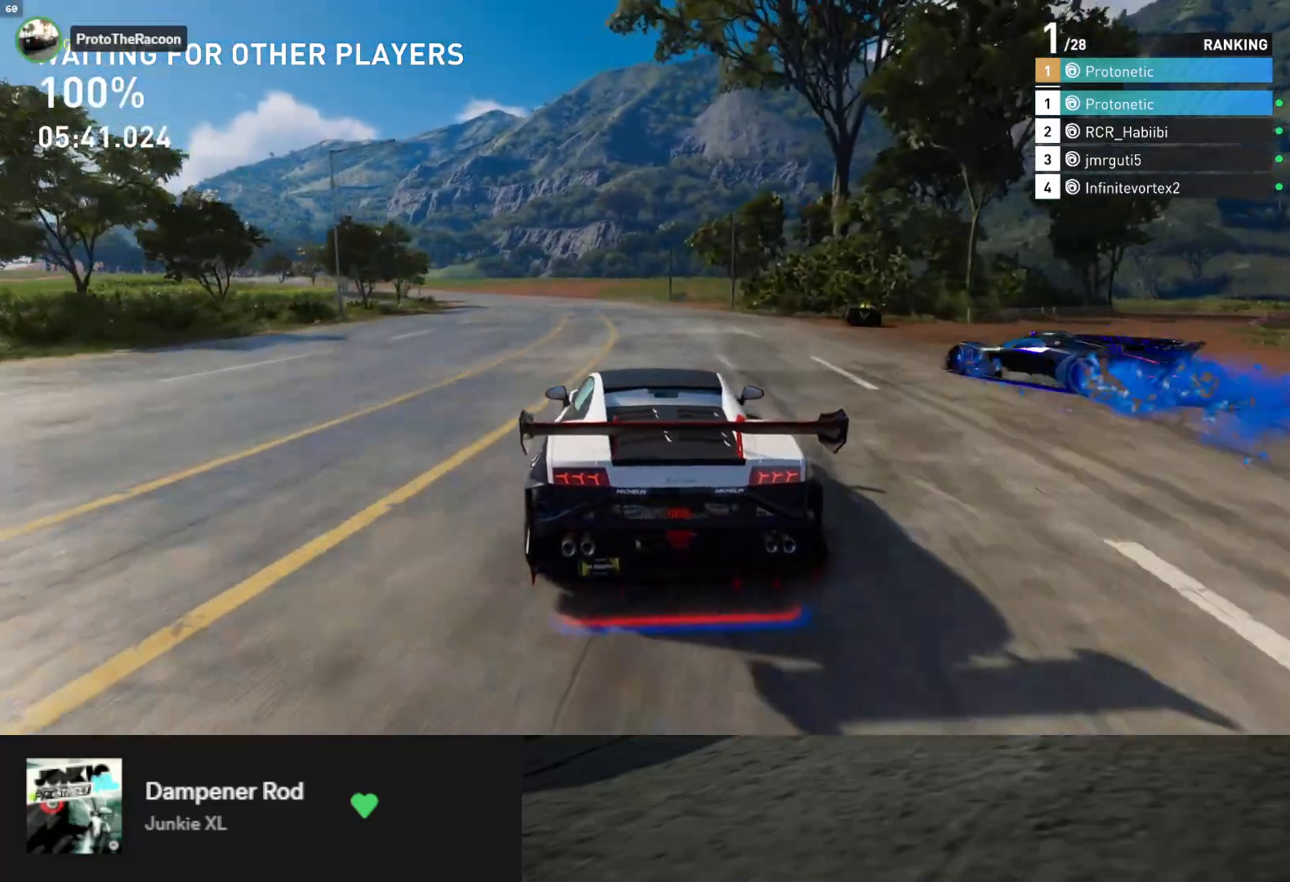
{"buttons": [], "right_stick": "center", "events": [[167, "R2", "up"]]}
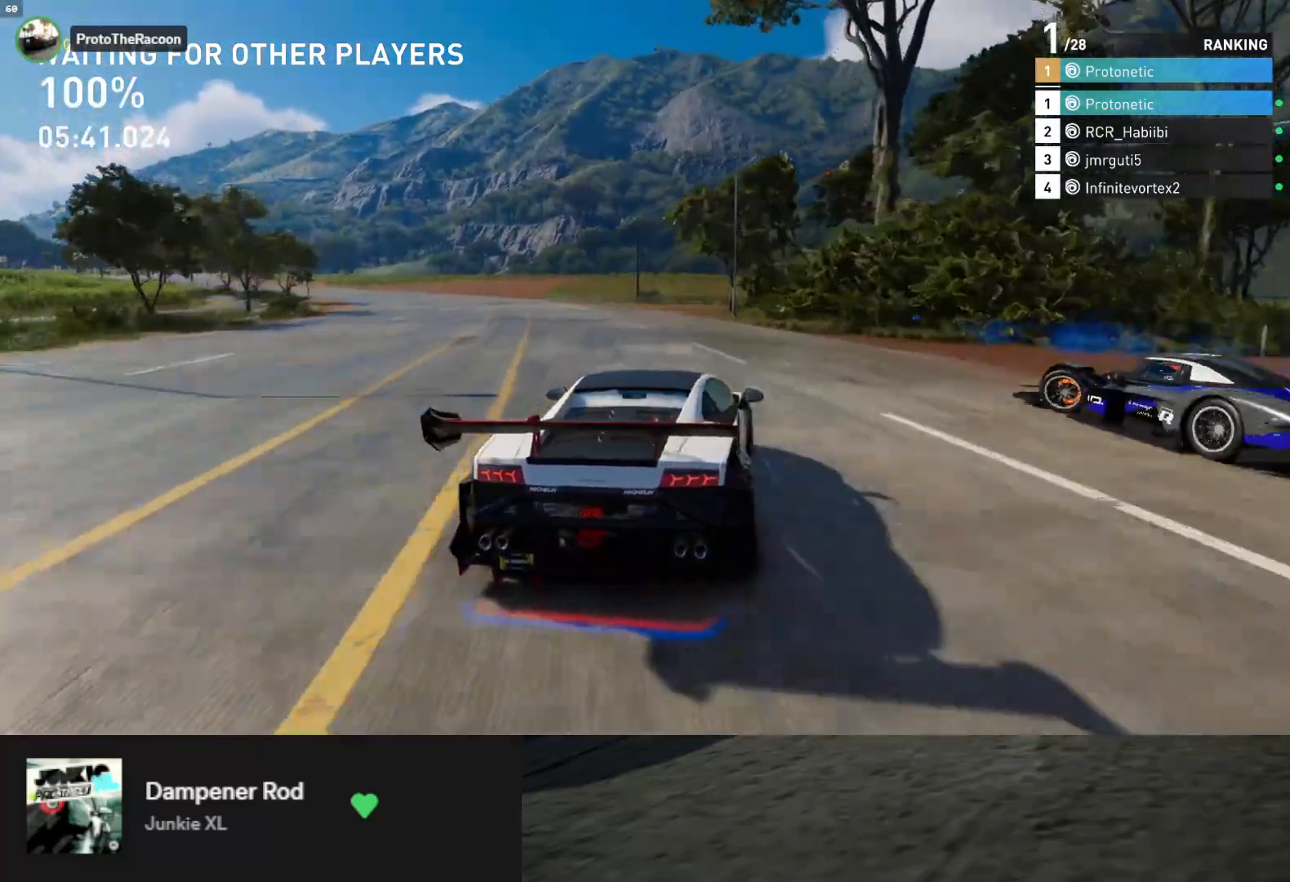
{"buttons": ["L2"], "right_stick": "center", "events": [[317, "L2", "down"], [433, "B", "down"], [500, "B", "up"]]}
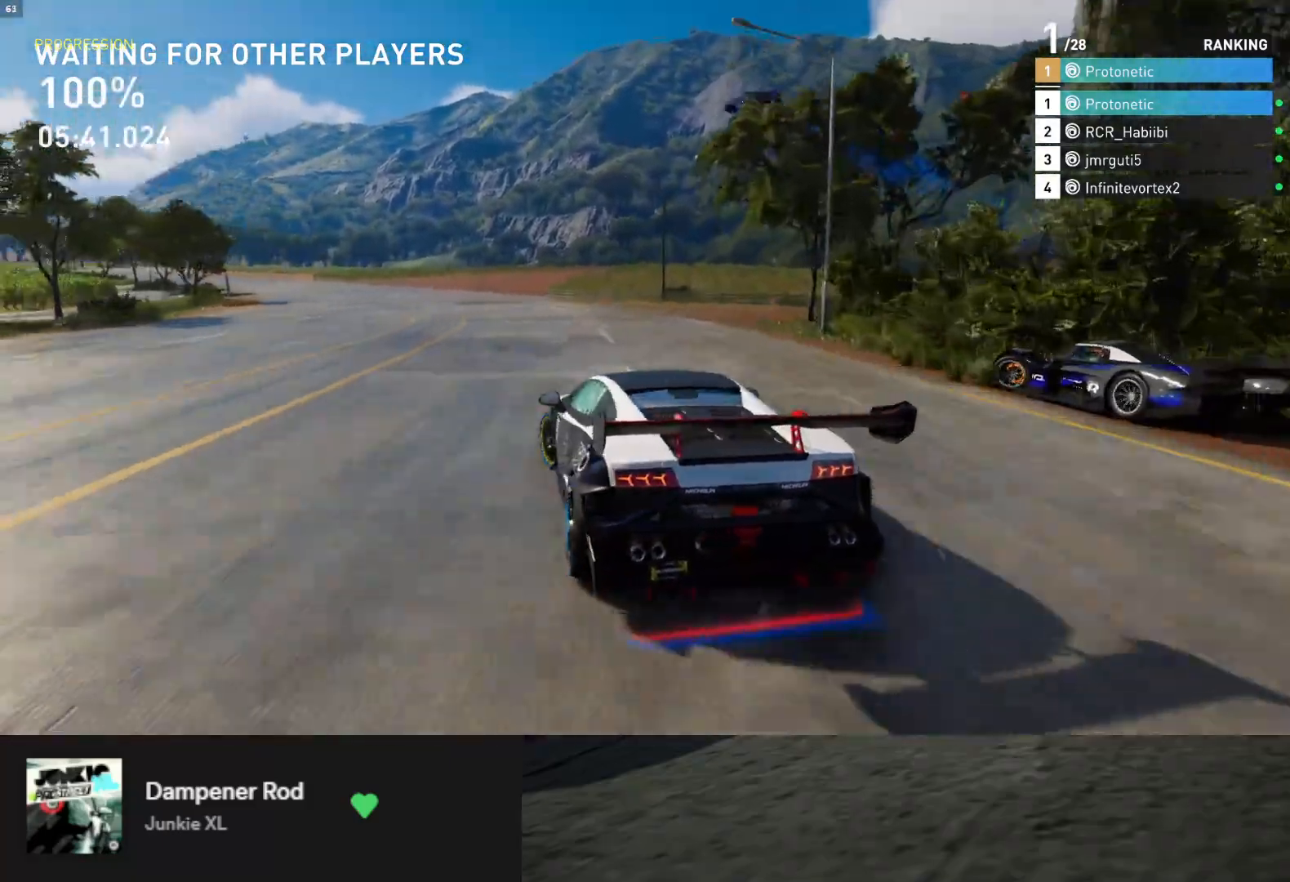
{"buttons": [], "right_stick": "center", "events": [[150, "X", "down"], [233, "X", "up"], [417, "L2", "up"]]}
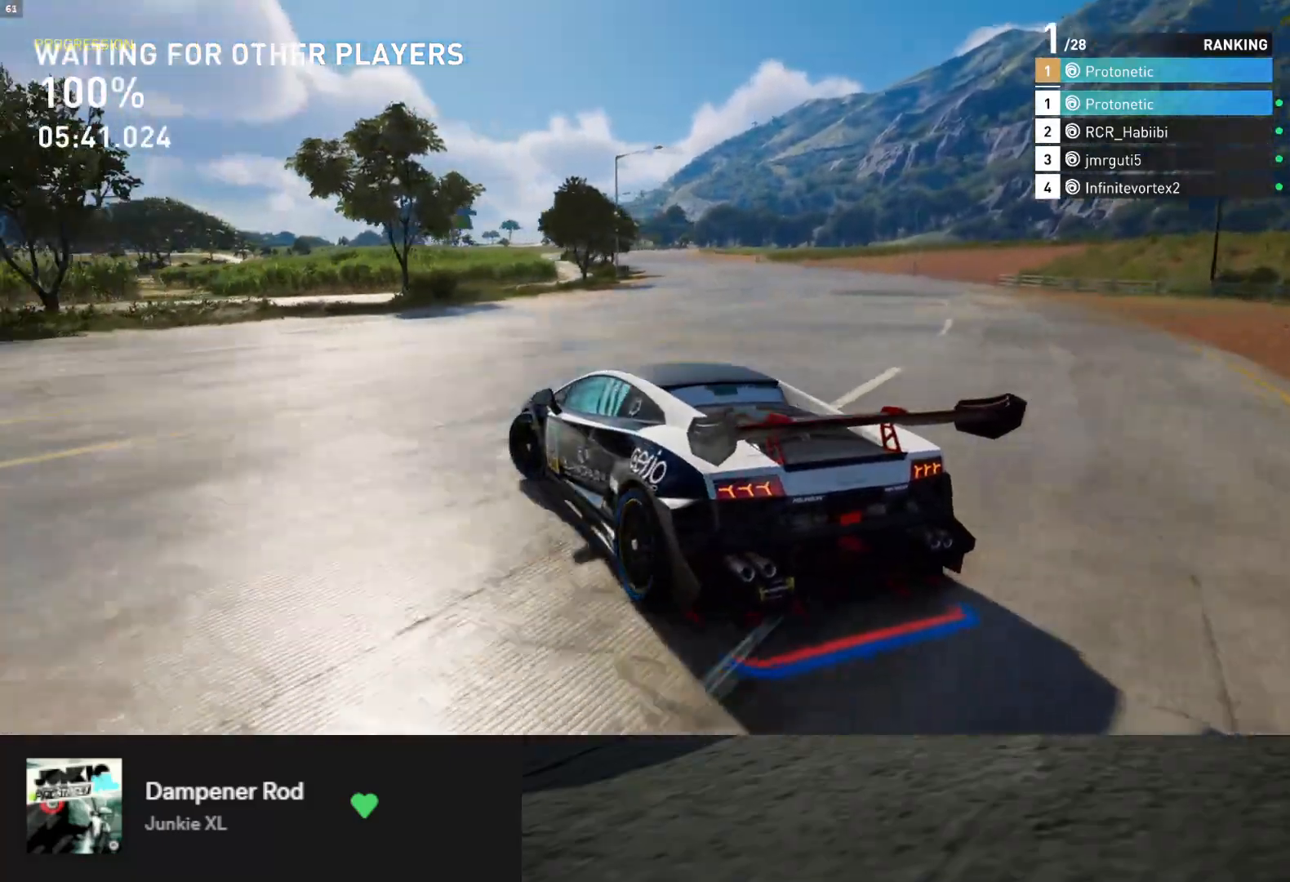
{"buttons": ["R2"], "right_stick": "center", "events": [[33, "R2", "down"], [217, "X", "down"], [283, "X", "up"]]}
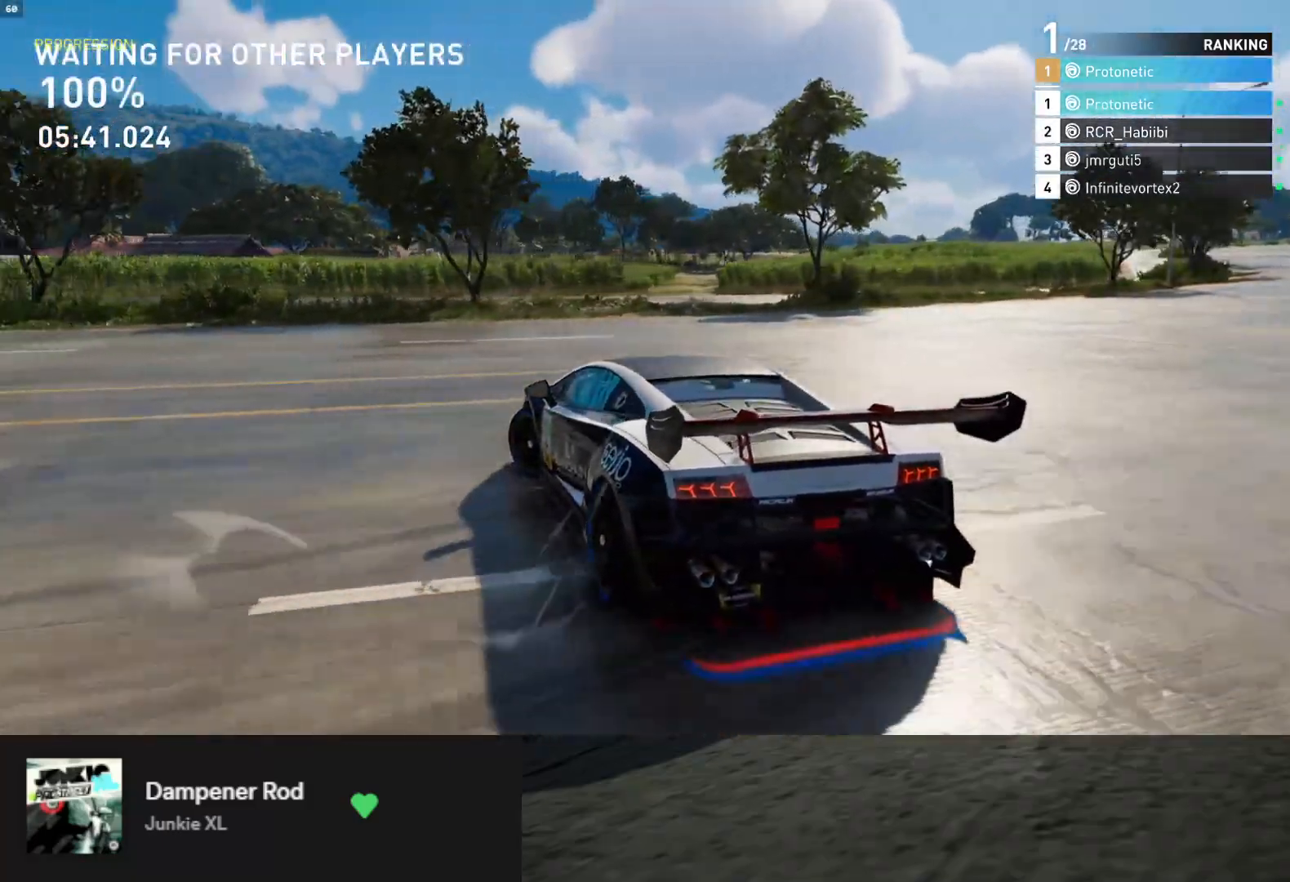
{"buttons": ["R2"], "right_stick": "center", "events": []}
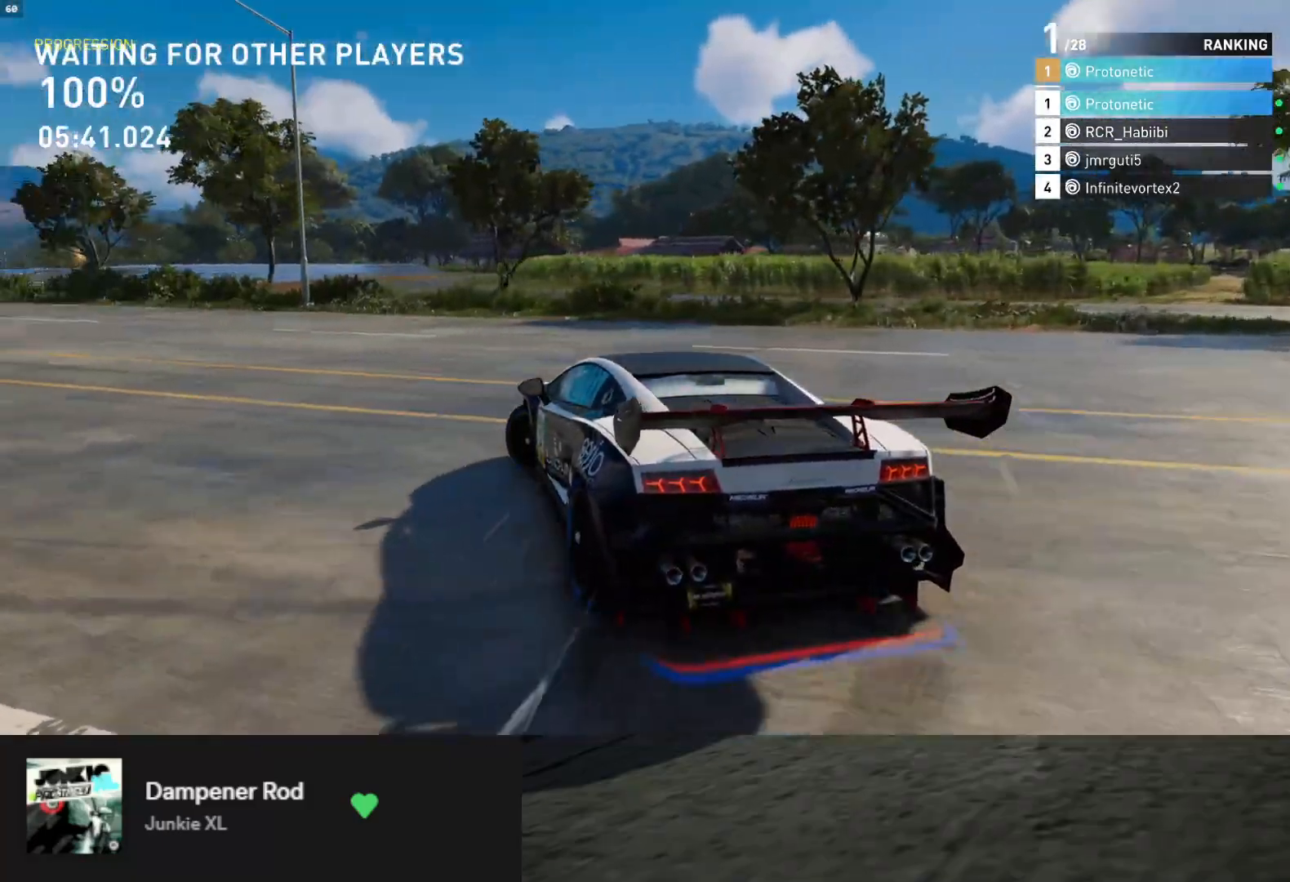
{"buttons": ["R2"], "right_stick": "center", "events": [[117, "L1", "down"], [483, "L1", "up"]]}
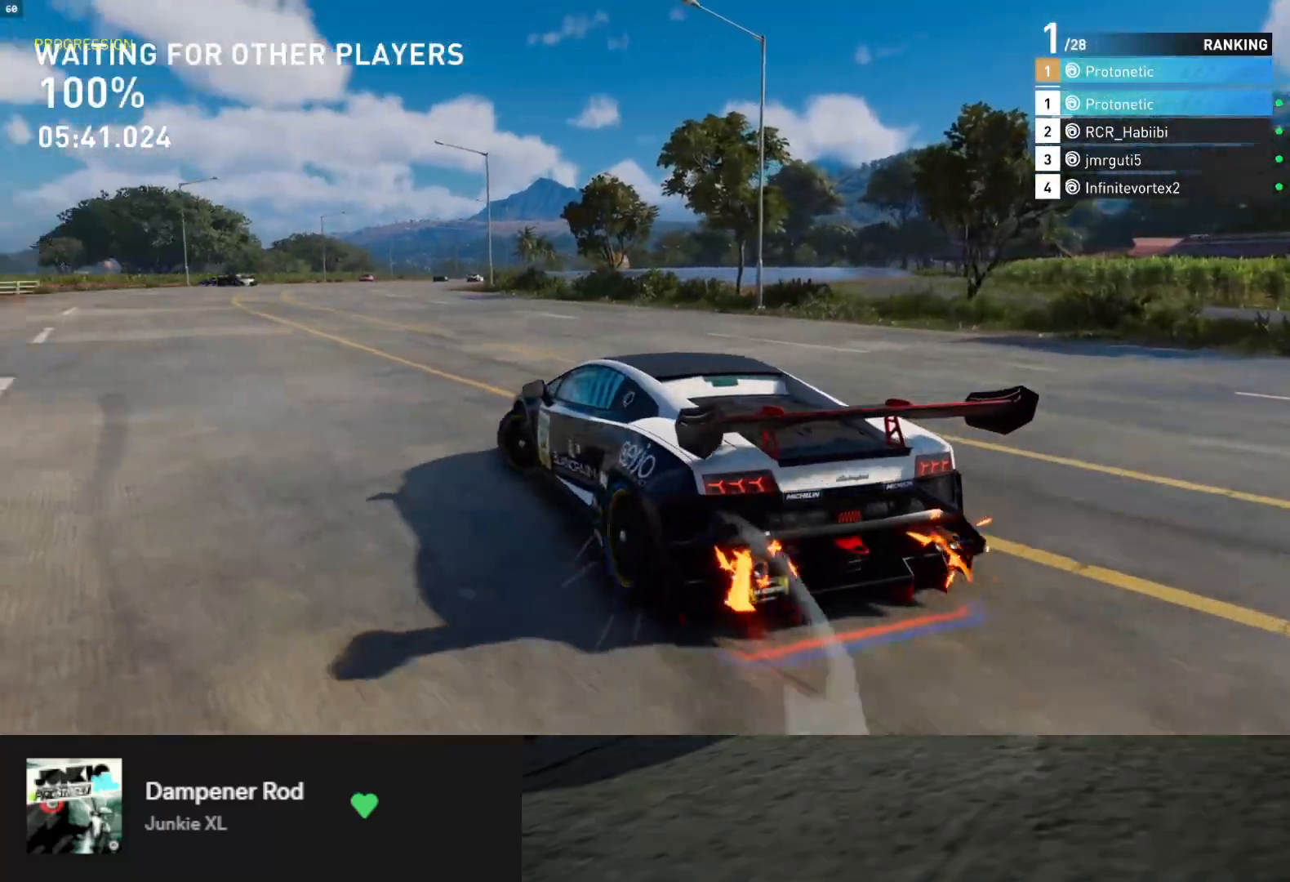
{"buttons": [], "right_stick": "center", "events": [[483, "R2", "up"]]}
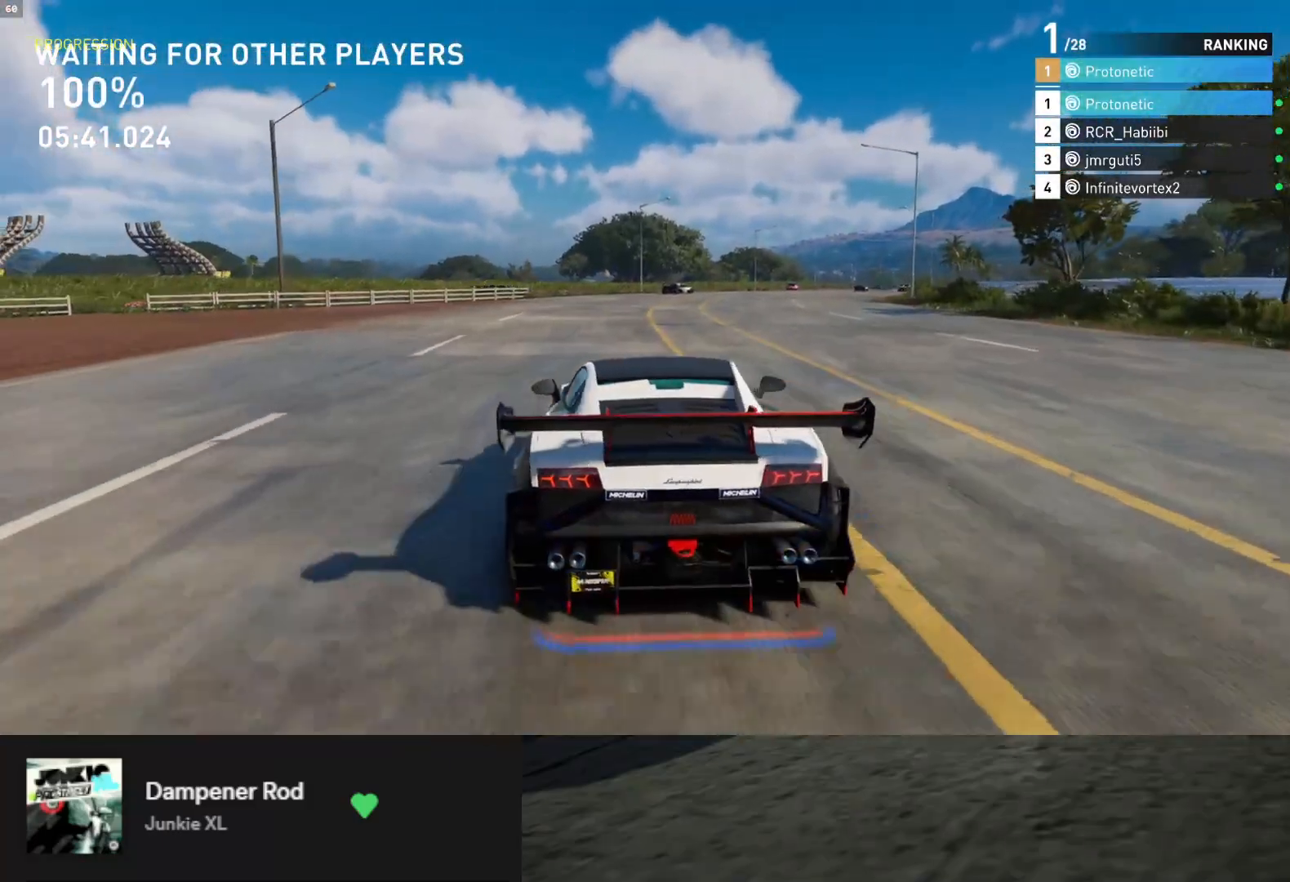
{"buttons": [], "right_stick": "center", "events": [[367, "R2", "down"], [450, "R2", "up"]]}
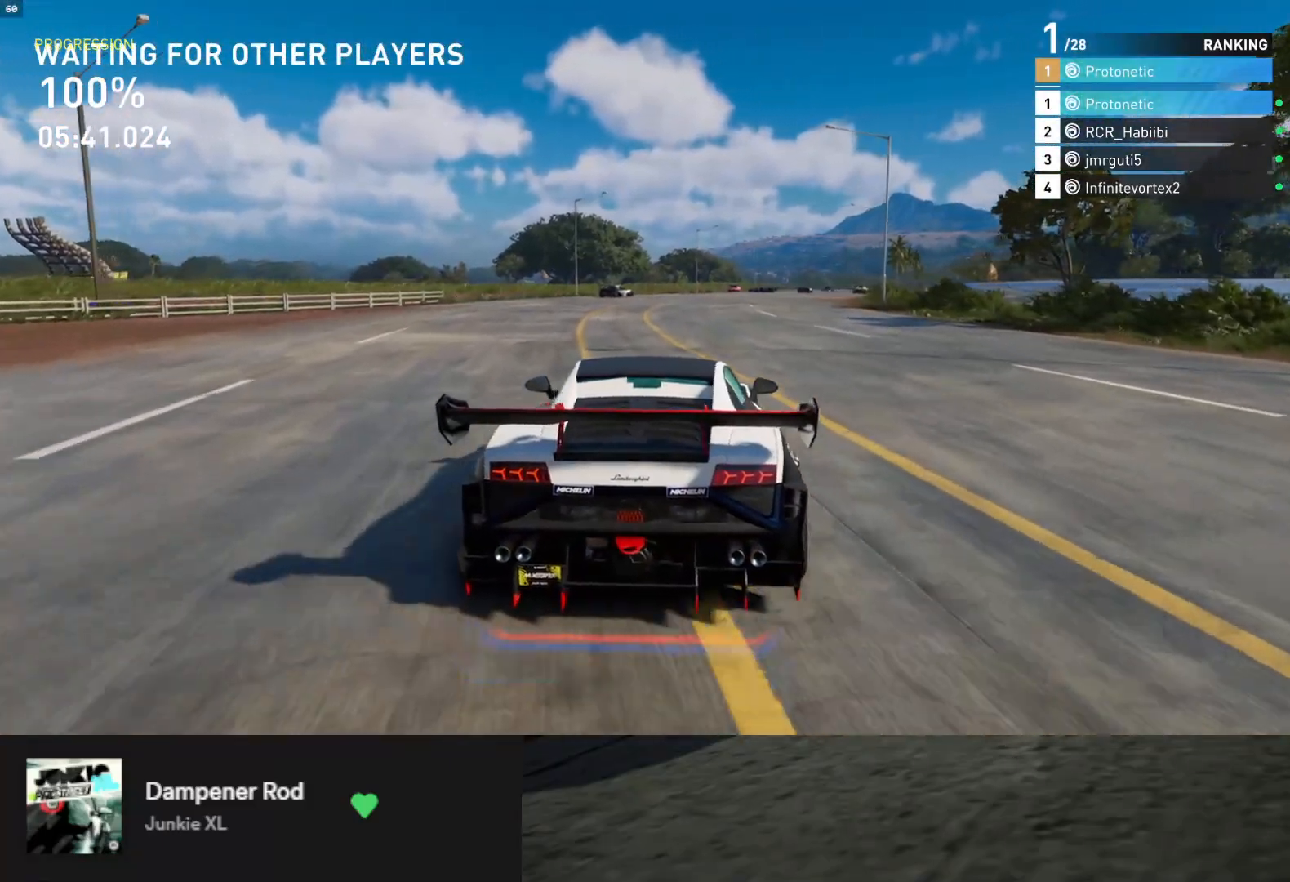
{"buttons": [], "right_stick": "center", "events": [[150, "L2", "down"], [417, "L2", "up"]]}
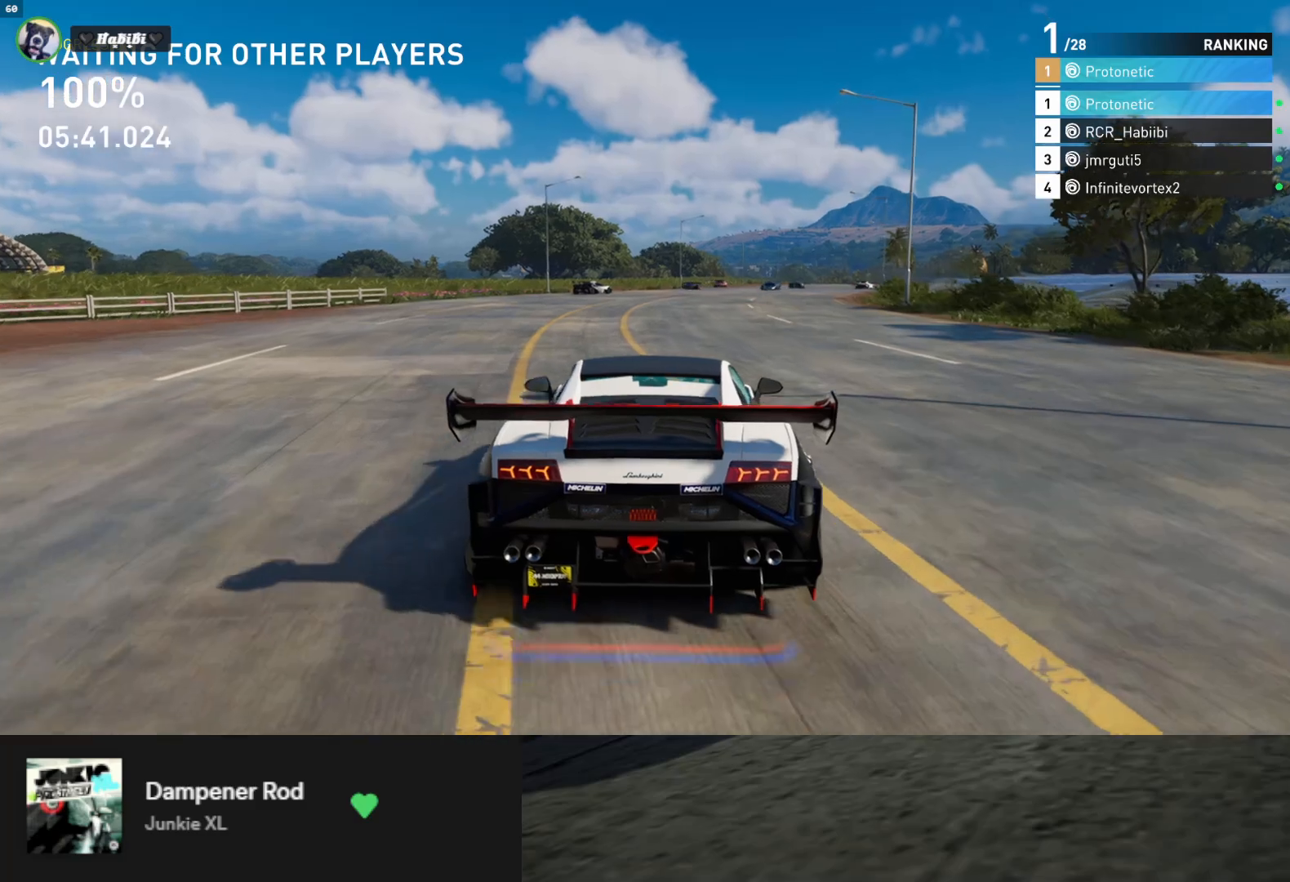
{"buttons": [], "right_stick": "center", "events": []}
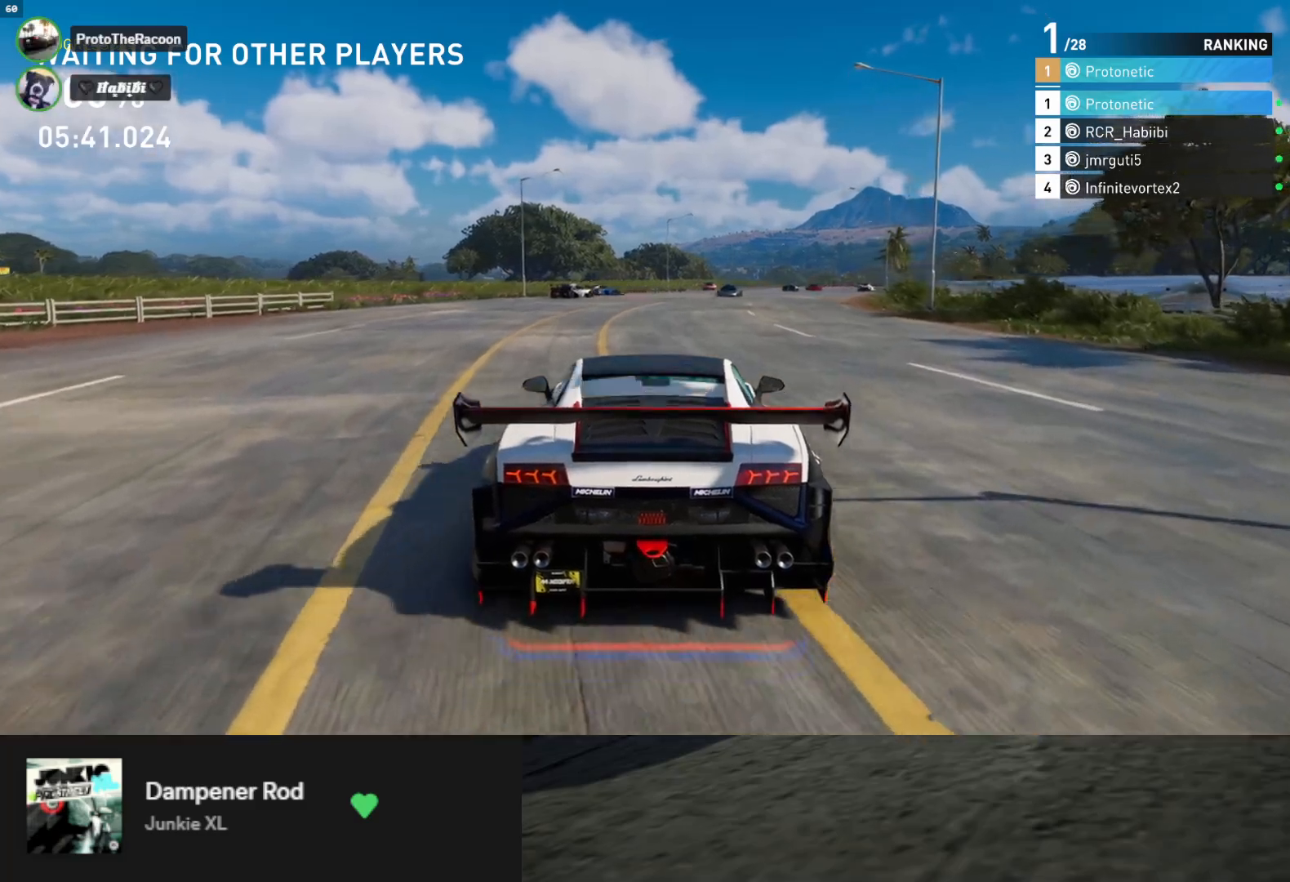
{"buttons": [], "right_stick": "center", "events": []}
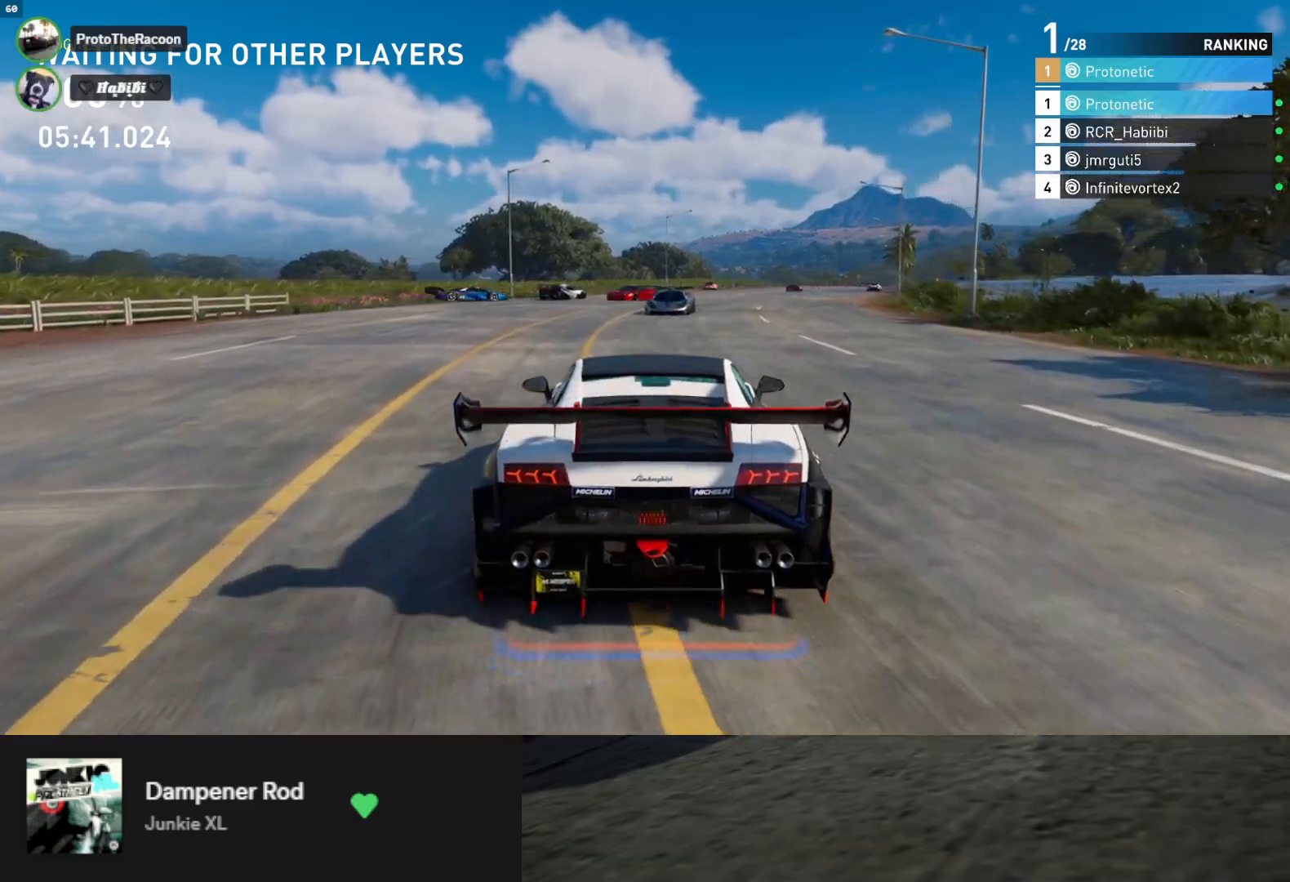
{"buttons": [], "right_stick": "center", "events": []}
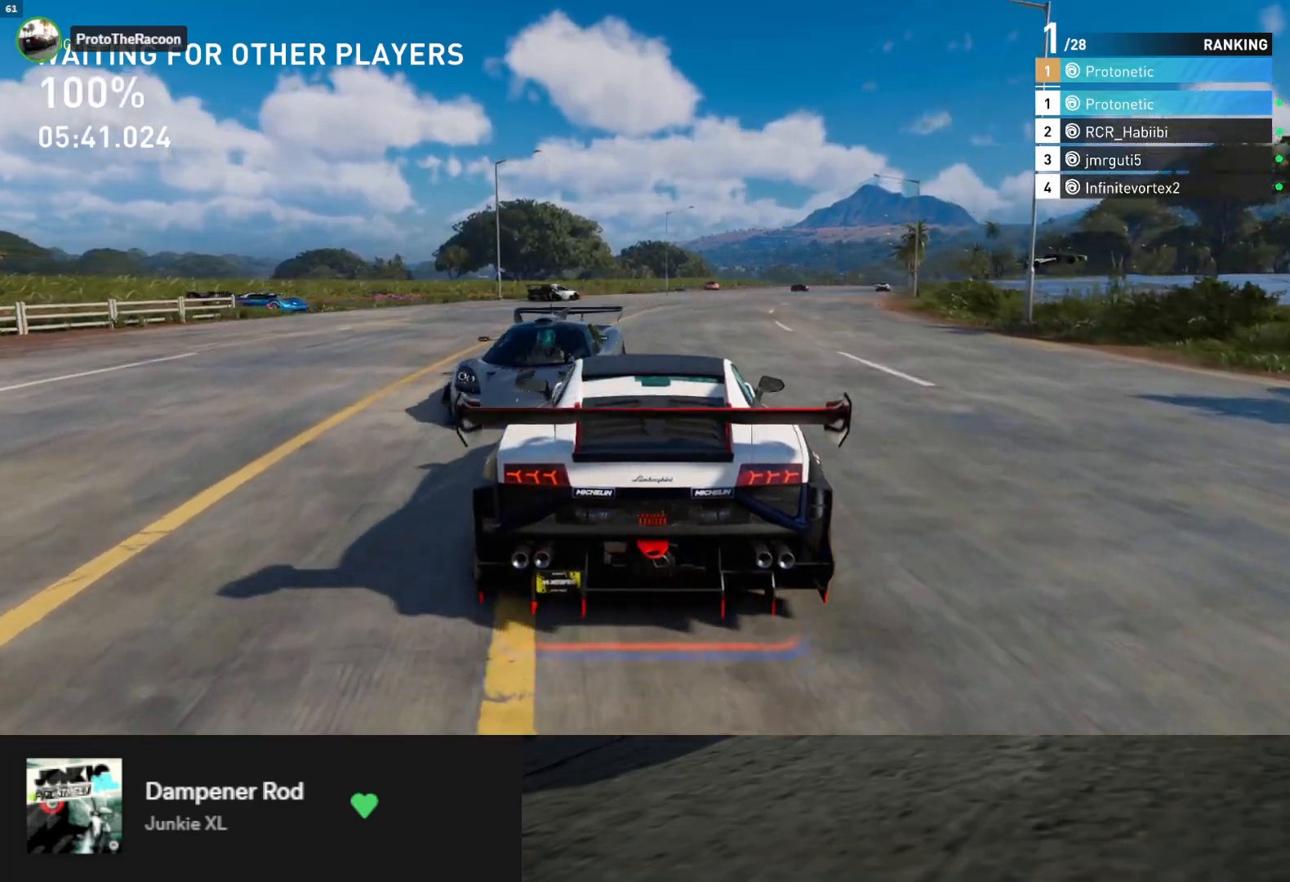
{"buttons": [], "right_stick": "center", "events": []}
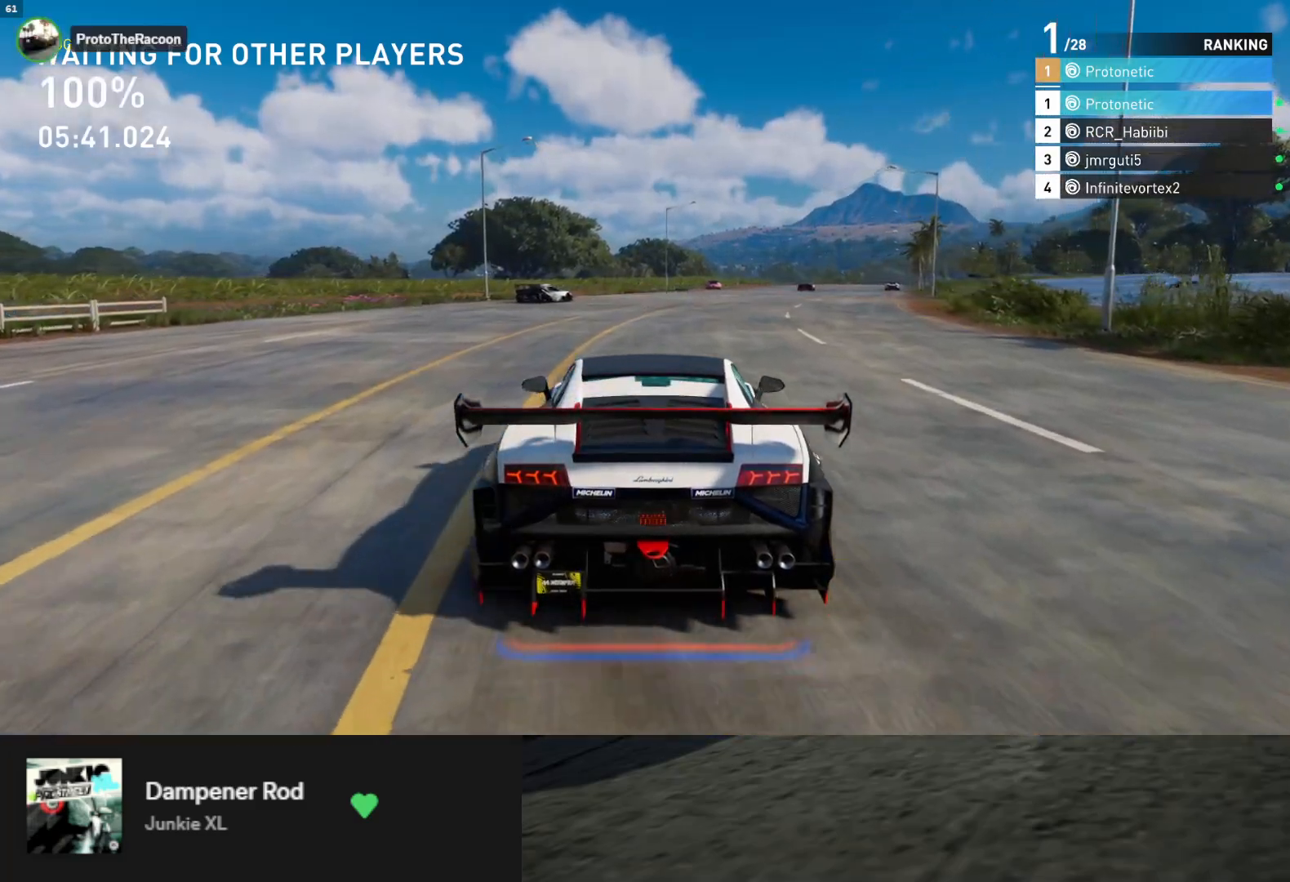
{"buttons": [], "right_stick": "center", "events": []}
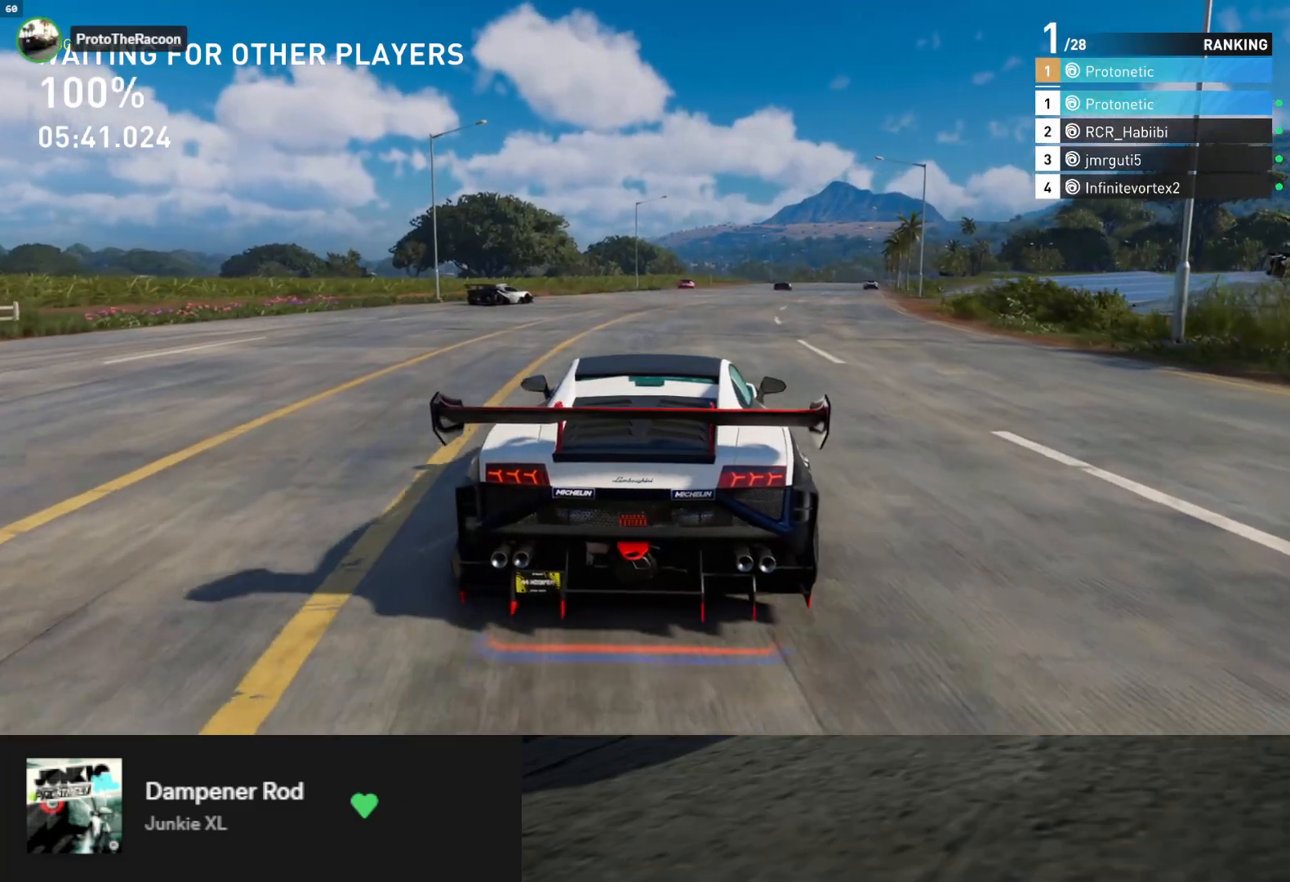
{"buttons": ["R2"], "right_stick": "center", "events": [[17, "R2", "down"]]}
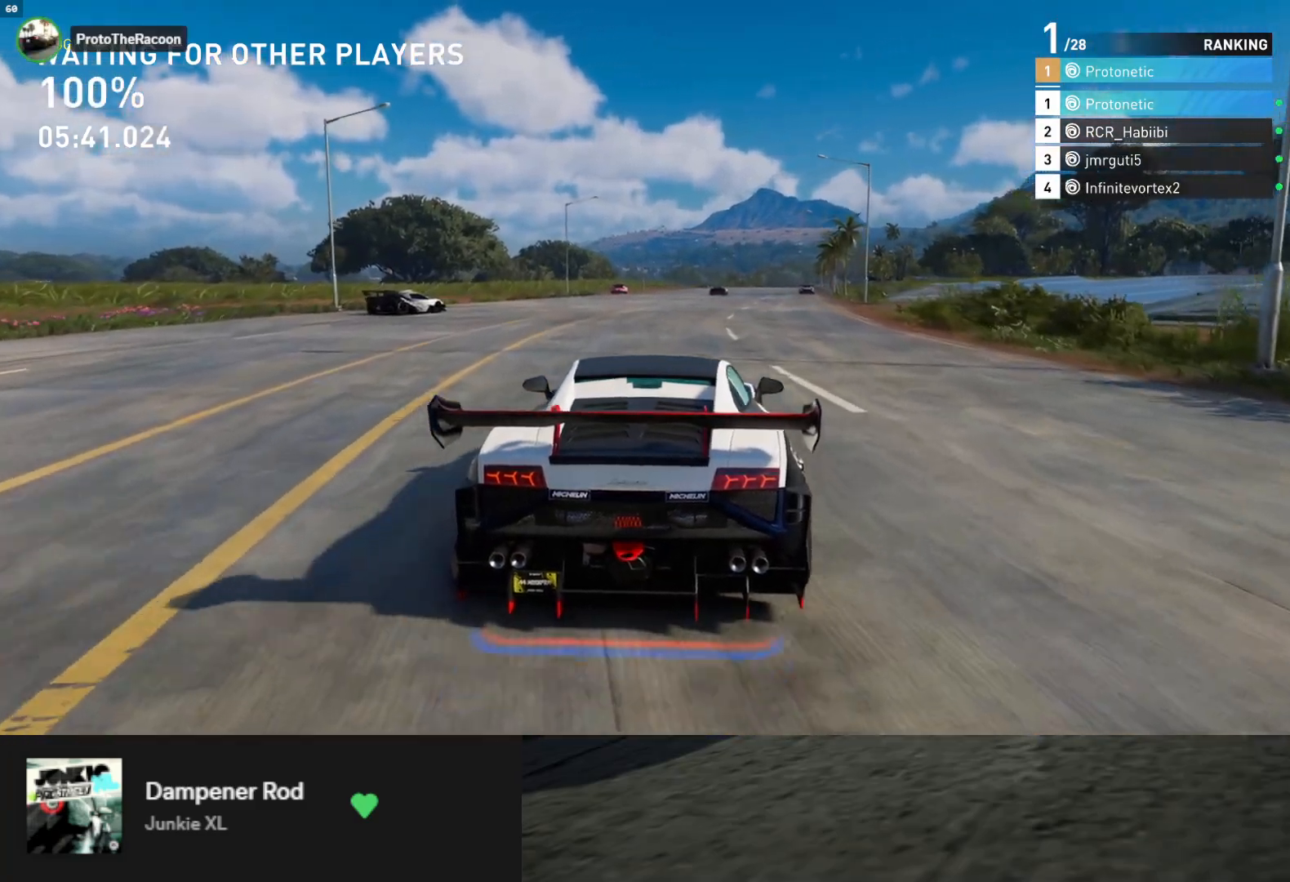
{"buttons": ["R2"], "right_stick": "center", "events": [[117, "R2", "up"], [350, "R2", "down"]]}
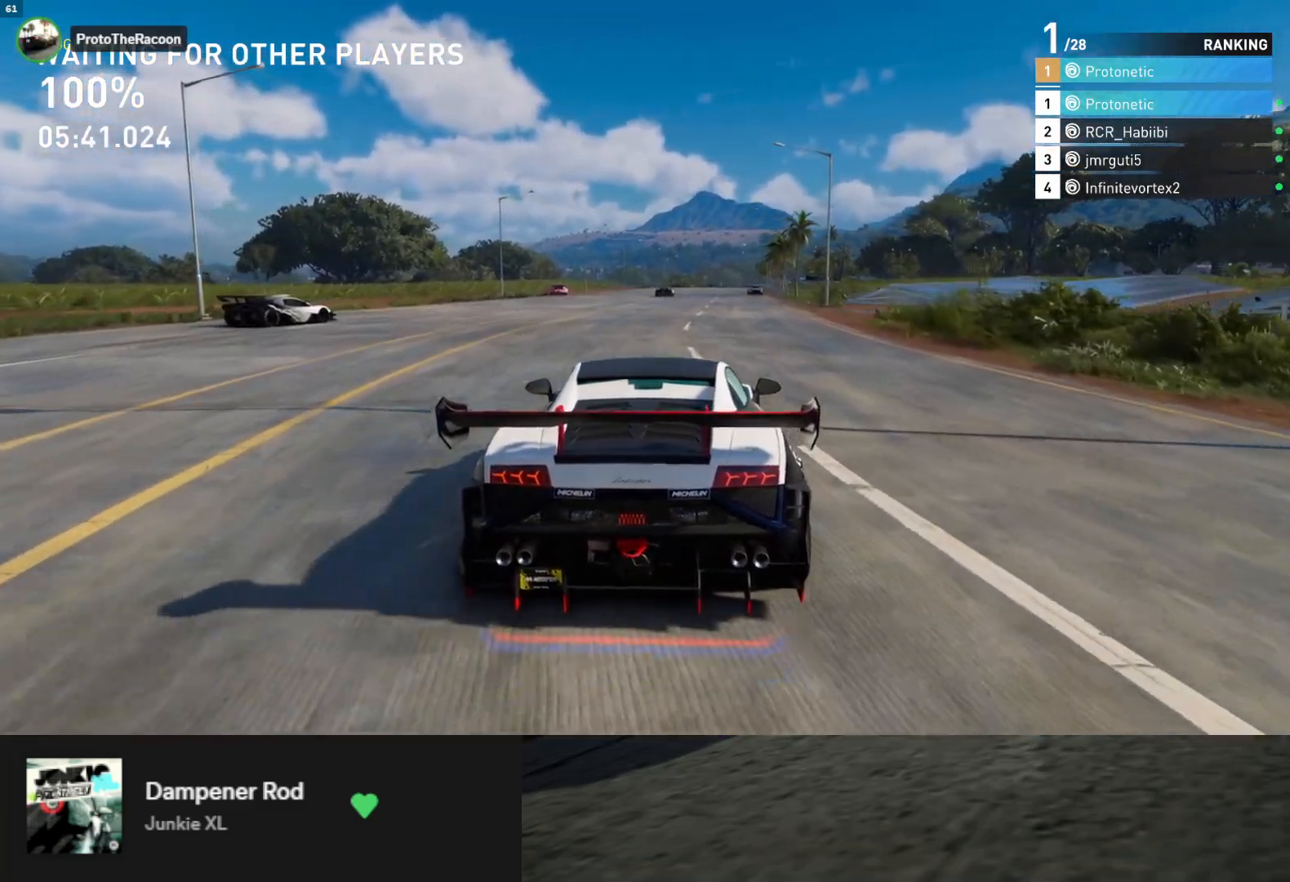
{"buttons": ["L2"], "right_stick": "center", "events": [[67, "R2", "up"], [383, "L2", "down"]]}
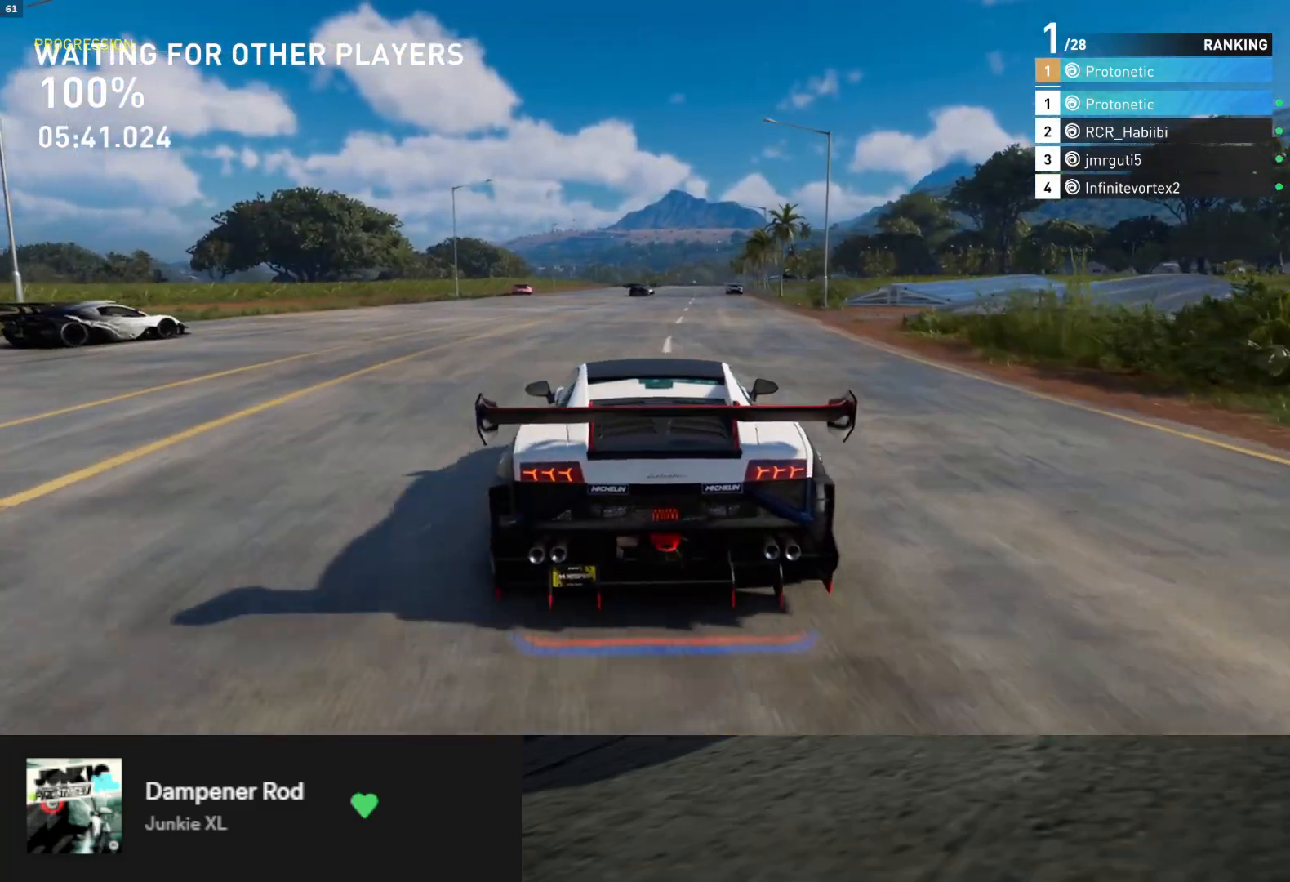
{"buttons": [], "right_stick": "center", "events": [[367, "L2", "up"]]}
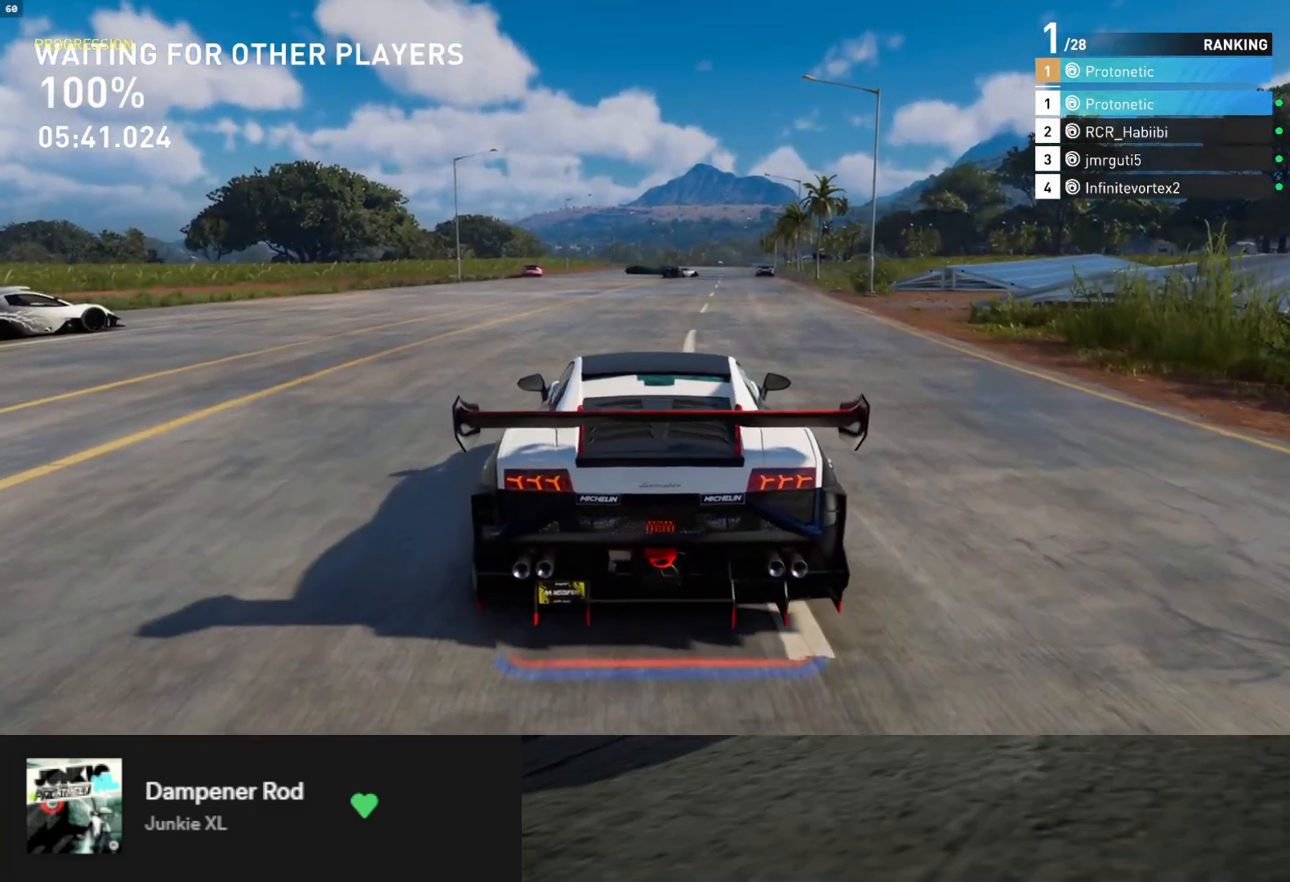
{"buttons": [], "right_stick": "center", "events": []}
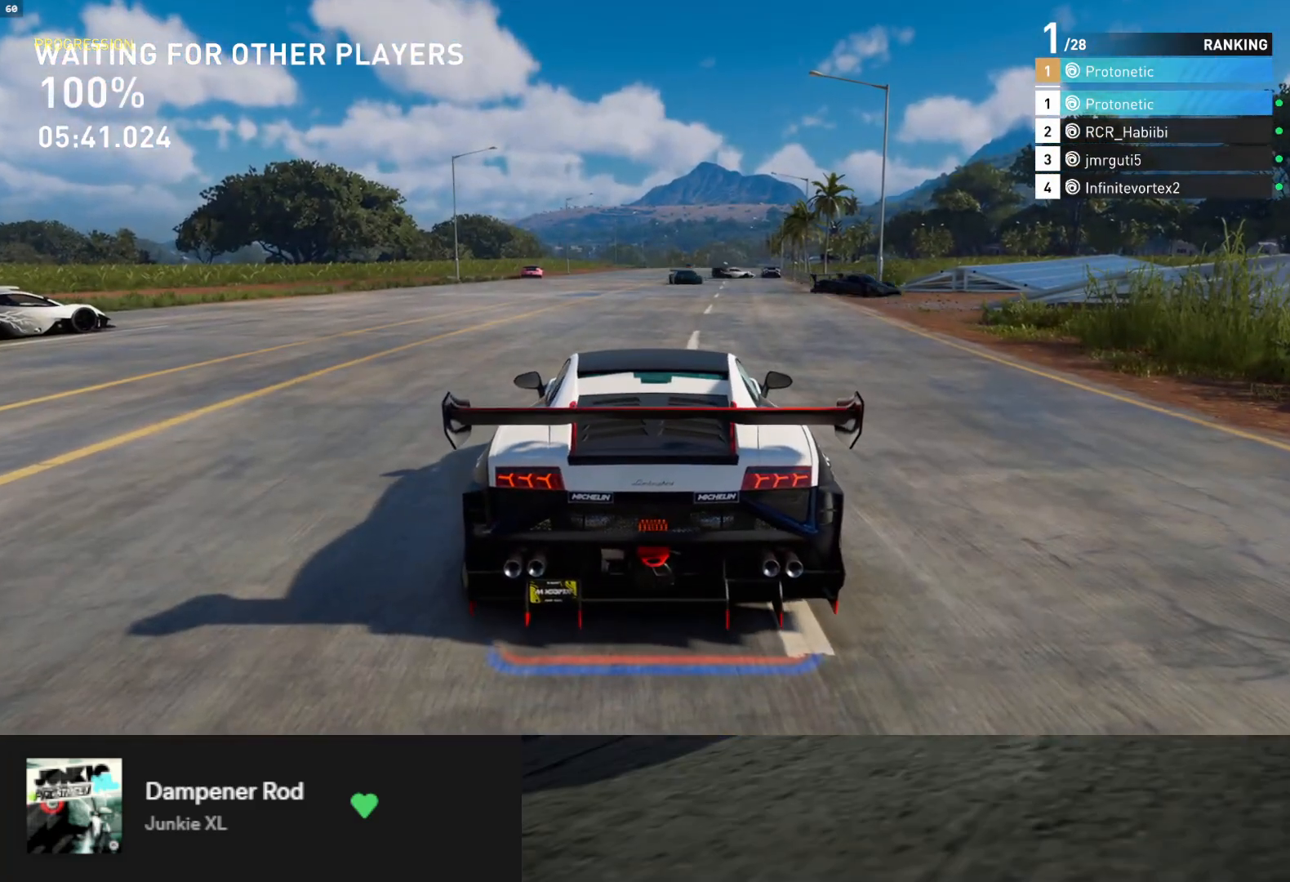
{"buttons": [], "right_stick": "center", "events": []}
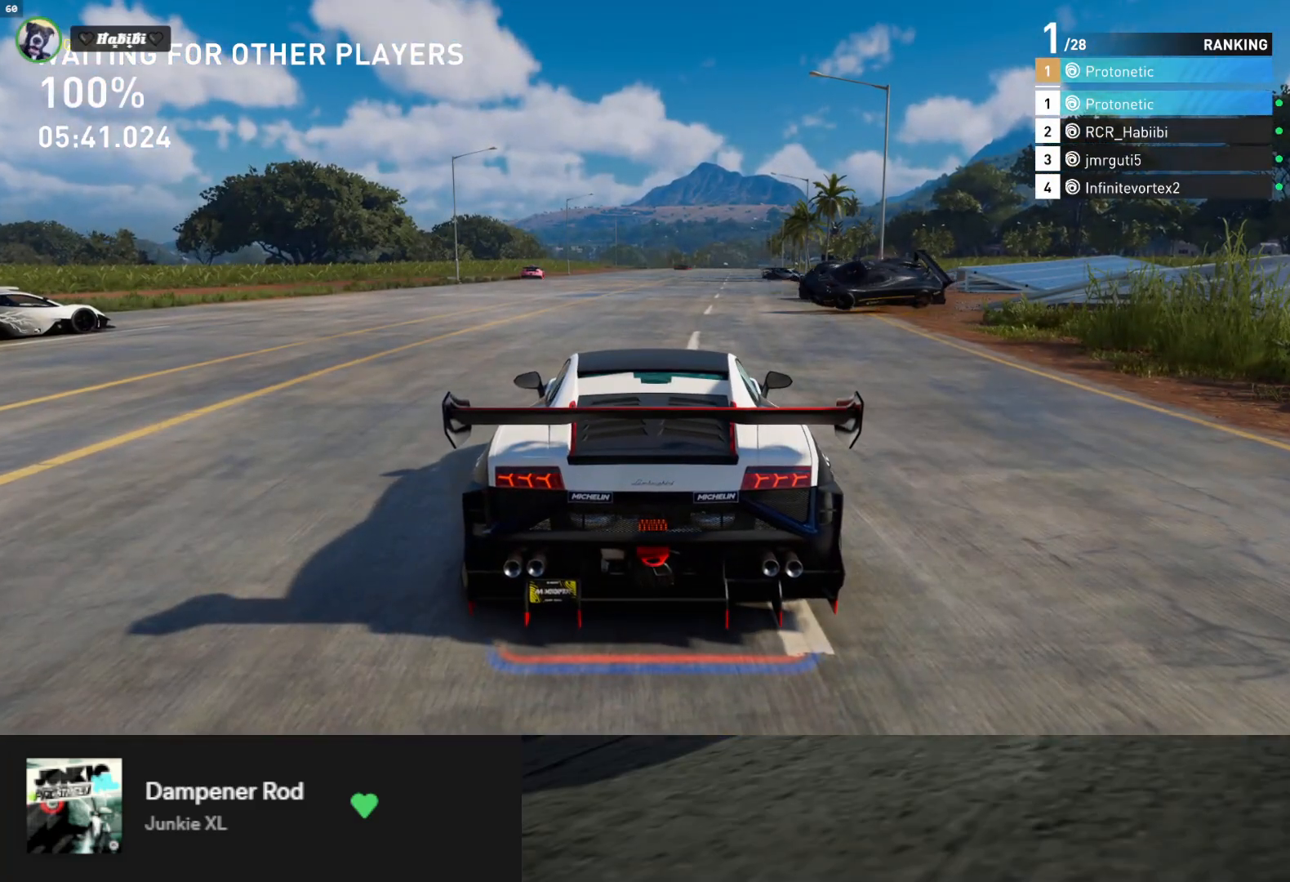
{"buttons": [], "right_stick": "center", "events": []}
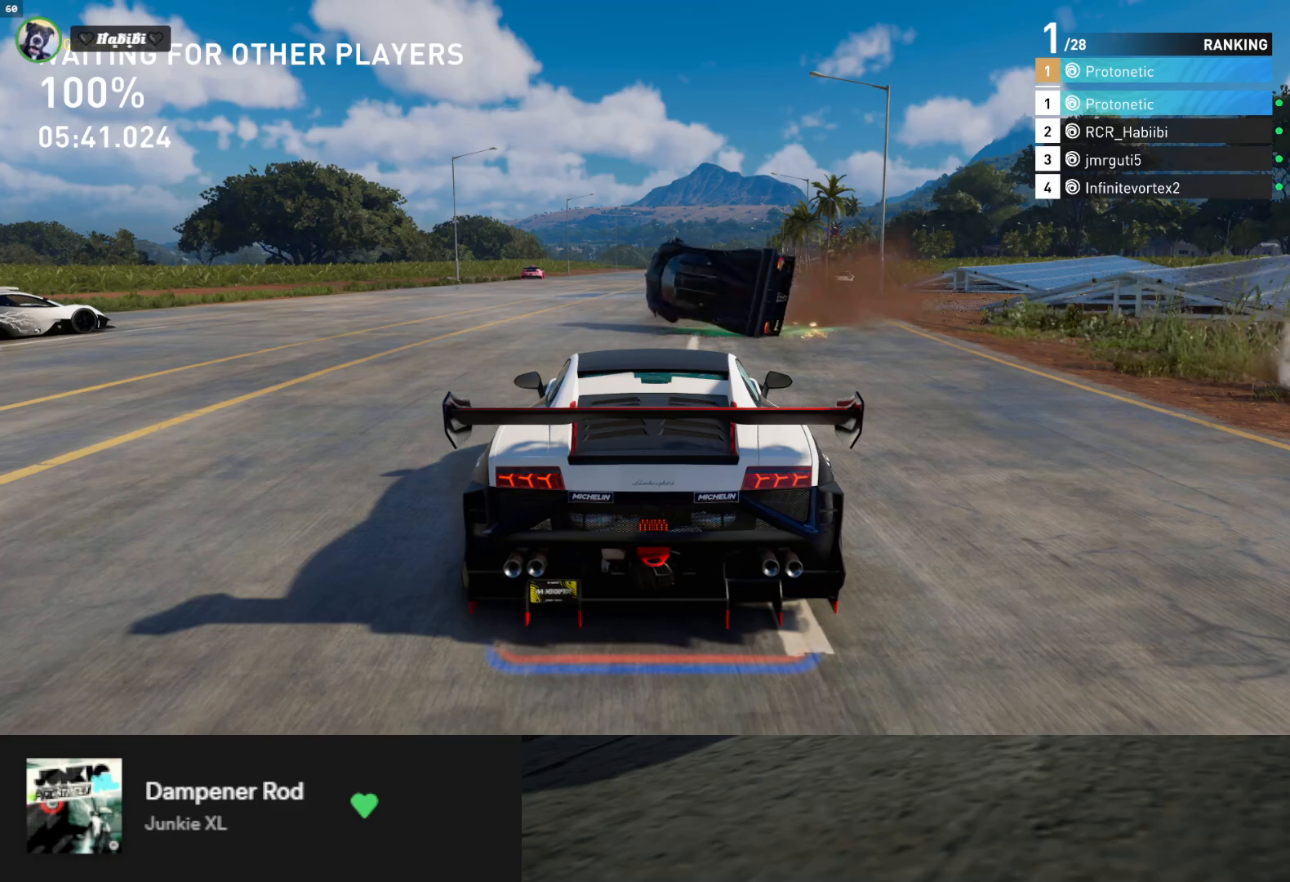
{"buttons": [], "right_stick": "center", "events": []}
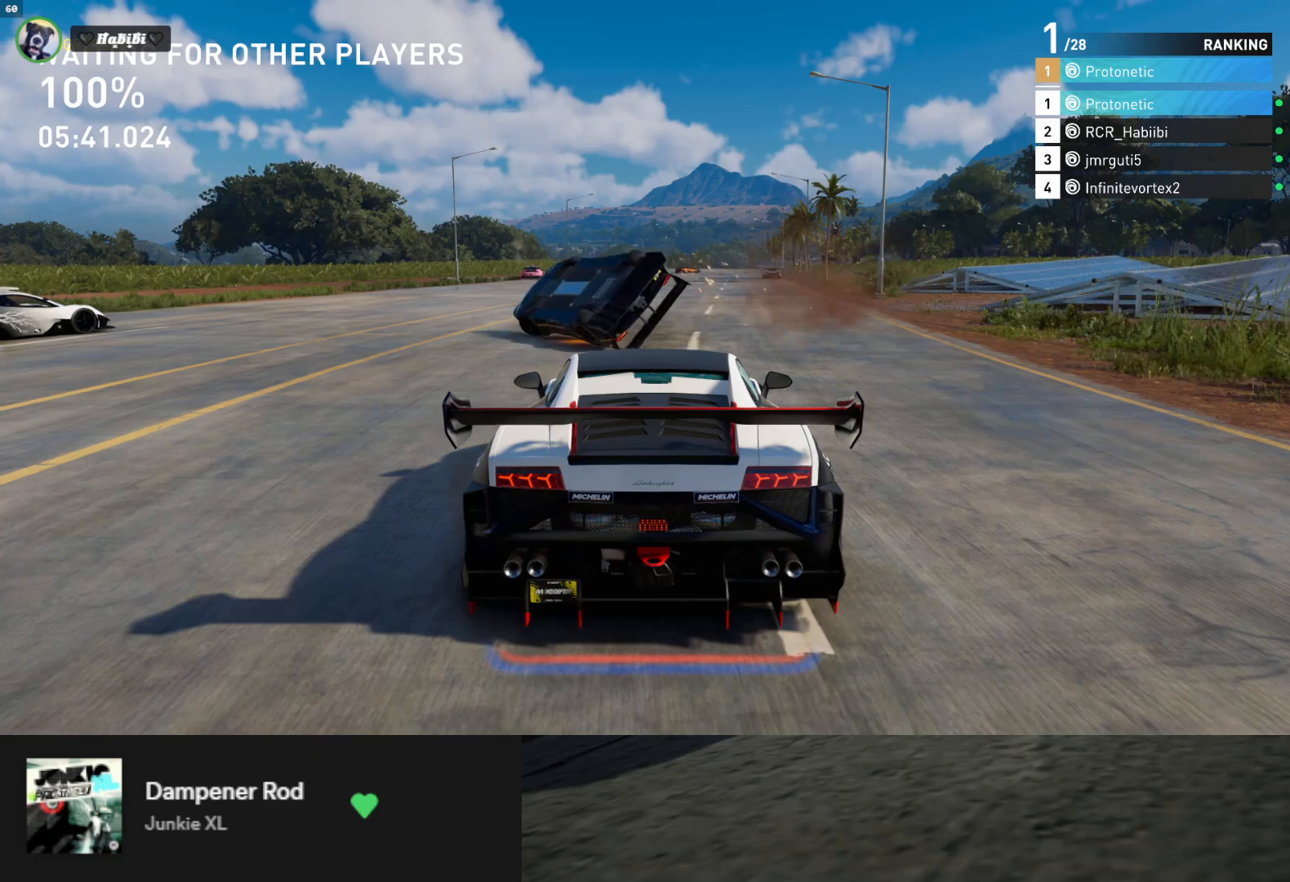
{"buttons": [], "right_stick": "center", "events": []}